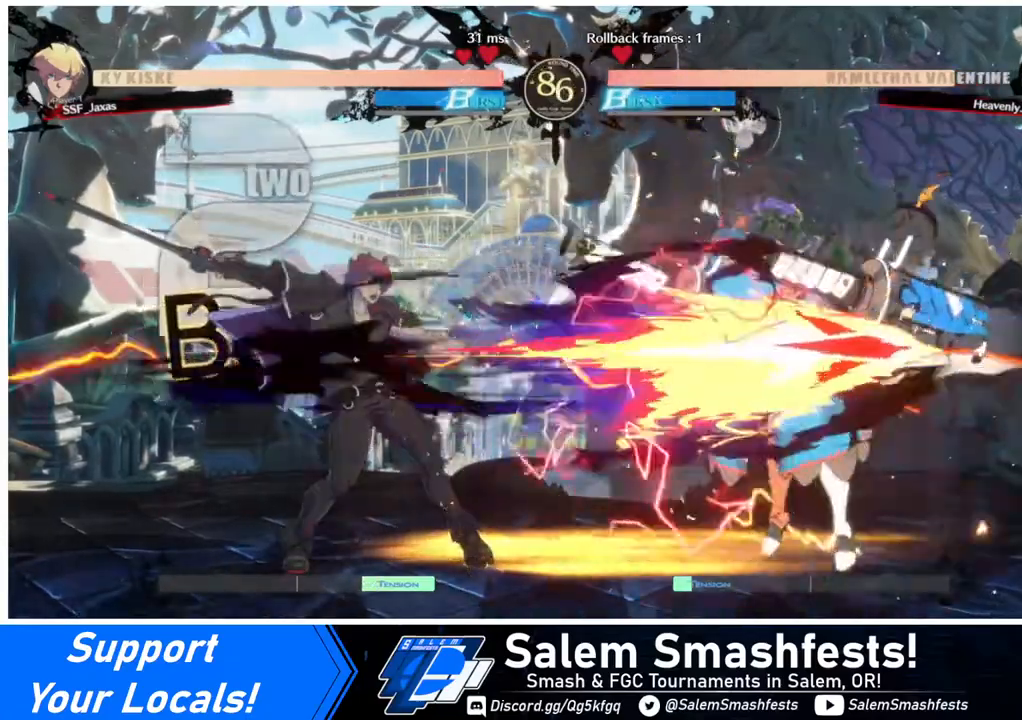
Gameplay with a controller (arcade stick); each line is a JSON object with the inputs held at the frame after it. "events" lists button and stick changes between this image and that frame as [ms after this image, input, new state], when the widget could be followed in between. Not read: L3 R3.
{"buttons": ["DPAD_RIGHT"], "events": [[200, "DPAD_RIGHT", "down"], [240, "DPAD_RIGHT", "up"], [320, "DPAD_RIGHT", "down"]]}
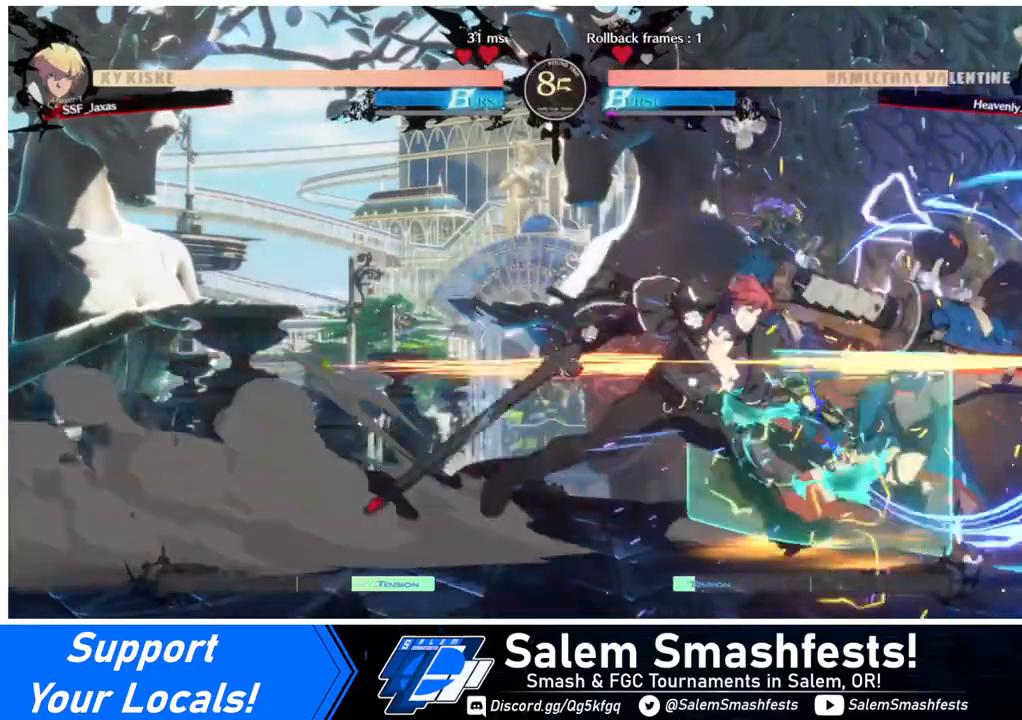
{"buttons": [], "events": [[240, "DPAD_RIGHT", "up"], [240, "TRIANGLE", "down"], [320, "TRIANGLE", "up"]]}
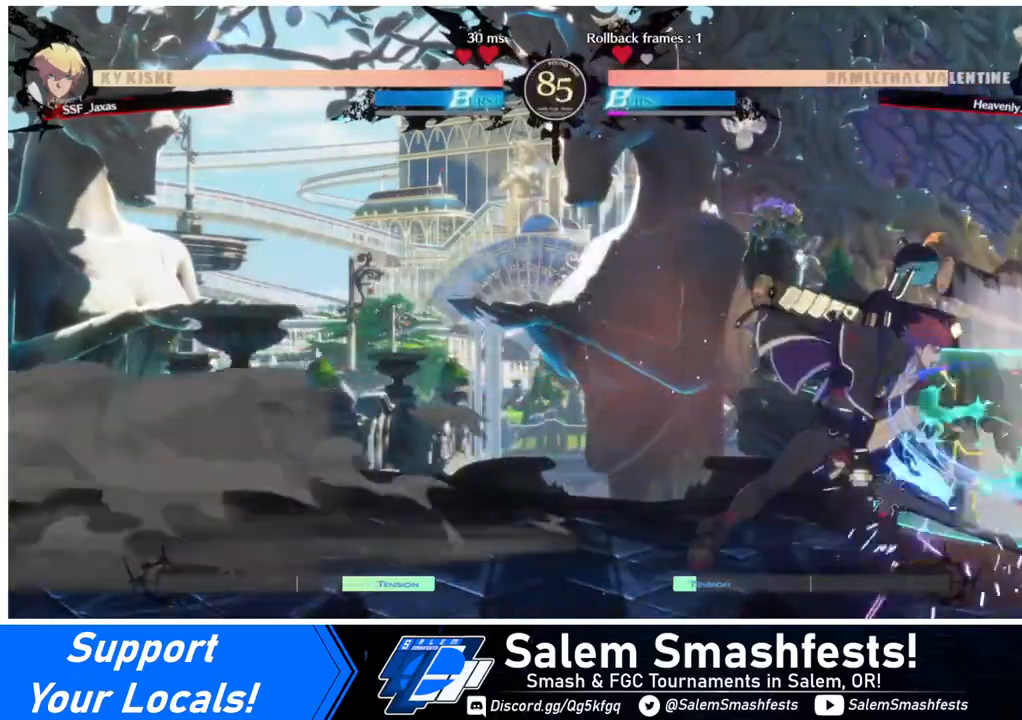
{"buttons": [], "events": [[320, "TRIANGLE", "down"], [440, "TRIANGLE", "up"]]}
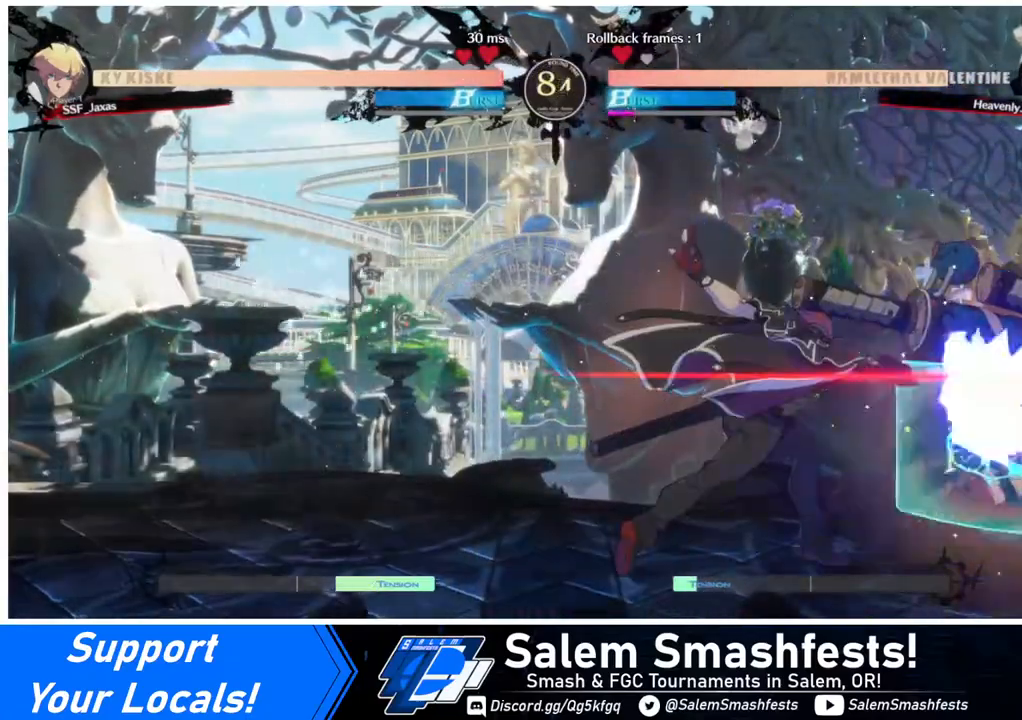
{"buttons": [], "events": [[320, "R1", "down"], [440, "R1", "up"]]}
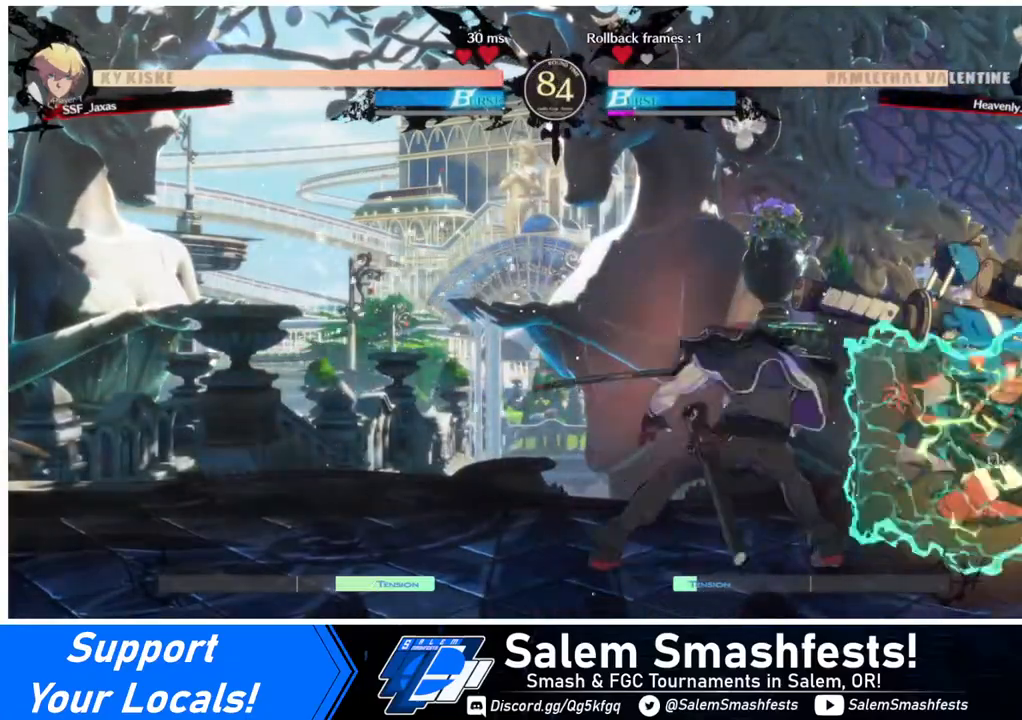
{"buttons": ["TRIANGLE", "DPAD_RIGHT"], "events": [[360, "DPAD_DOWN", "down"], [440, "DPAD_RIGHT", "down"], [480, "DPAD_DOWN", "up"], [520, "TRIANGLE", "down"]]}
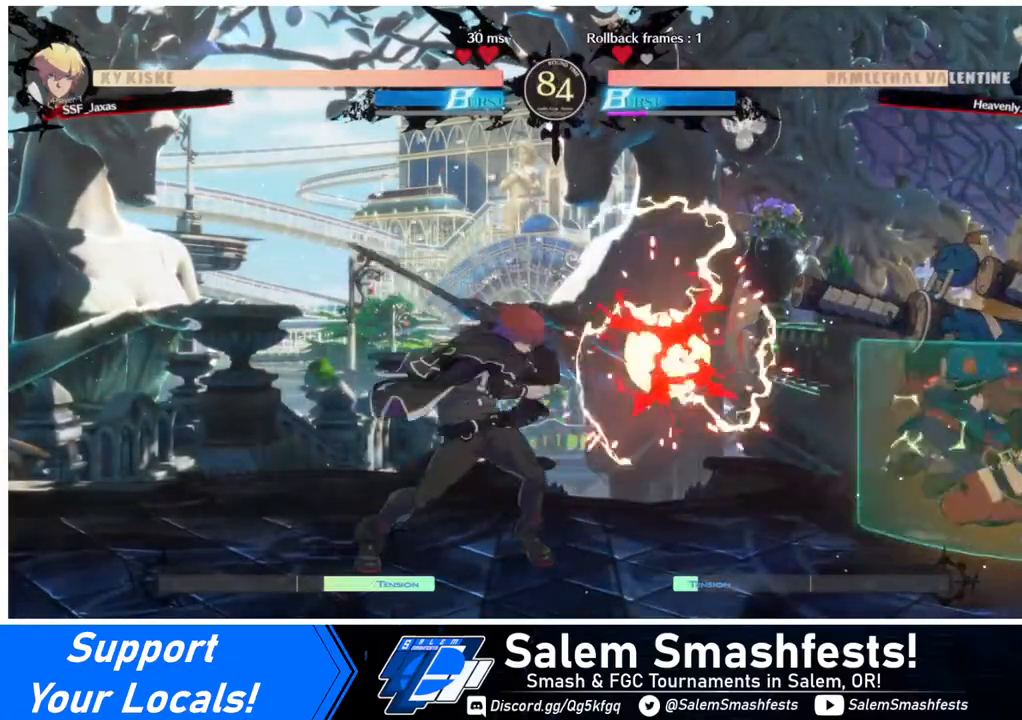
{"buttons": [], "events": [[80, "DPAD_RIGHT", "up"], [120, "TRIANGLE", "up"]]}
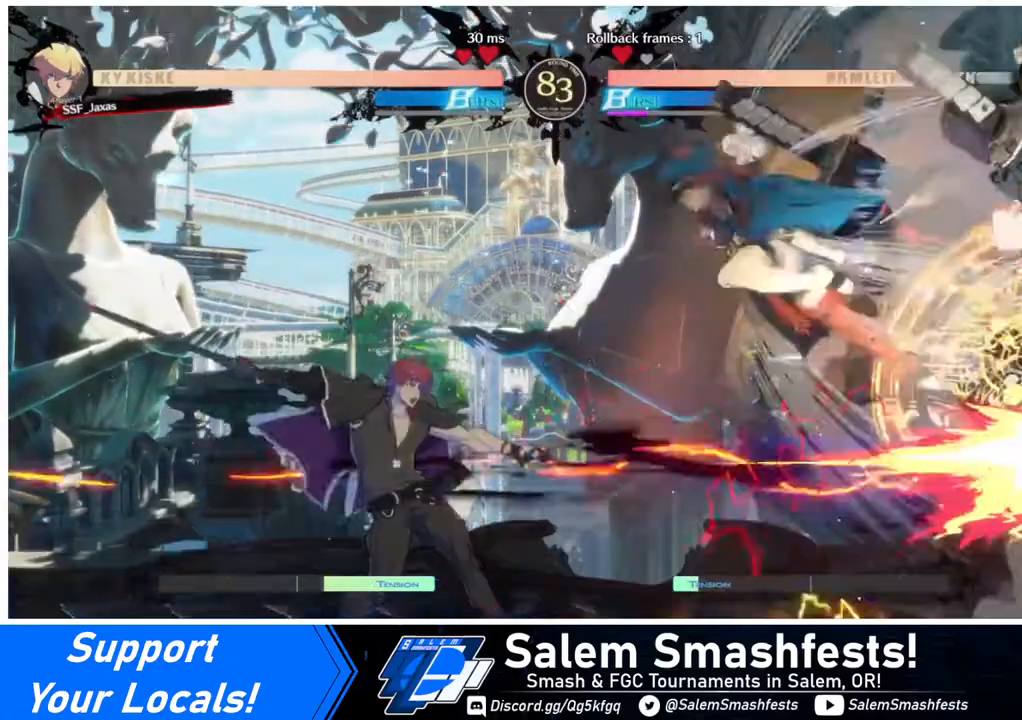
{"buttons": ["DPAD_LEFT"], "events": [[200, "DPAD_LEFT", "down"]]}
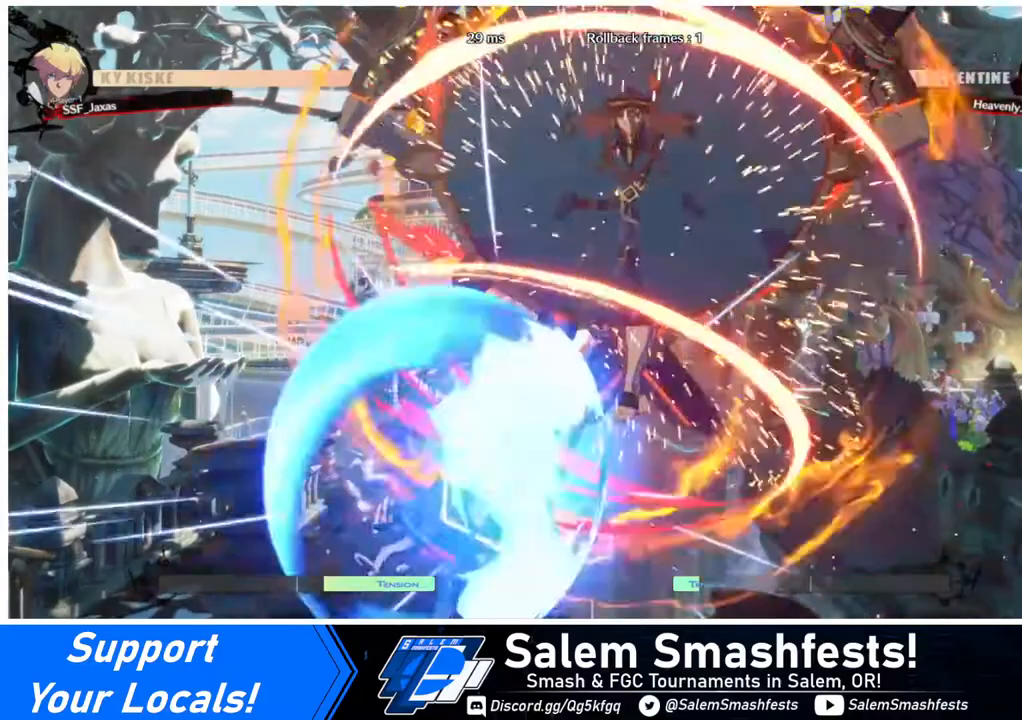
{"buttons": ["DPAD_RIGHT"], "events": [[280, "DPAD_LEFT", "up"], [360, "DPAD_RIGHT", "down"], [440, "DPAD_RIGHT", "up"], [480, "DPAD_RIGHT", "down"]]}
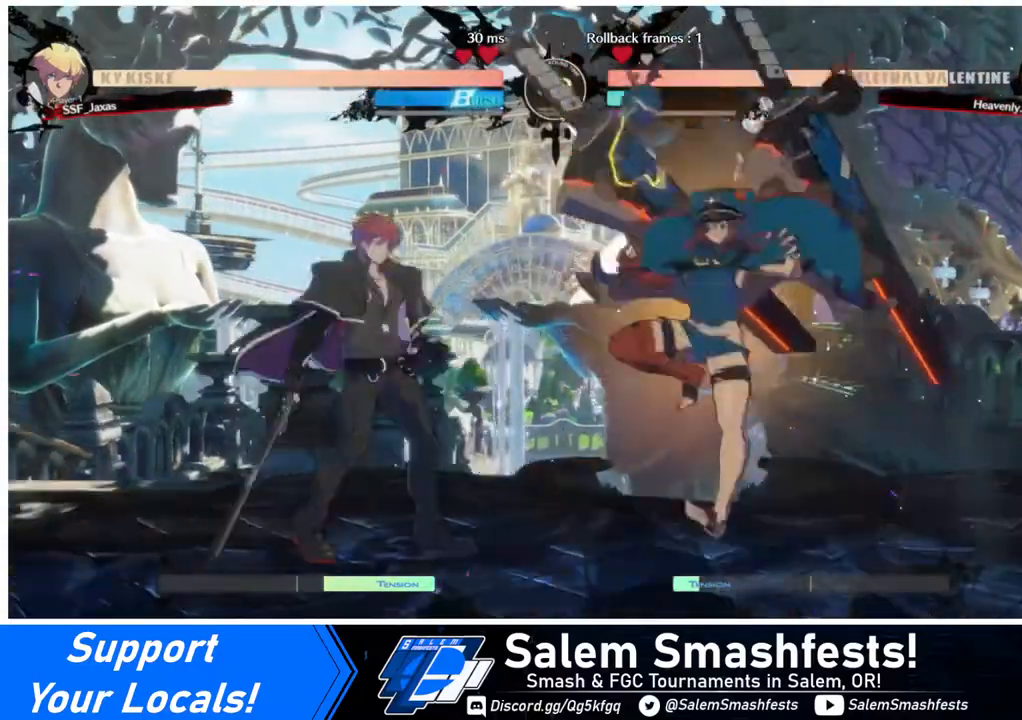
{"buttons": [], "events": [[40, "DPAD_DOWN", "down"], [40, "TRIANGLE", "down"], [120, "DPAD_RIGHT", "up"], [200, "DPAD_DOWN", "up"], [200, "TRIANGLE", "up"]]}
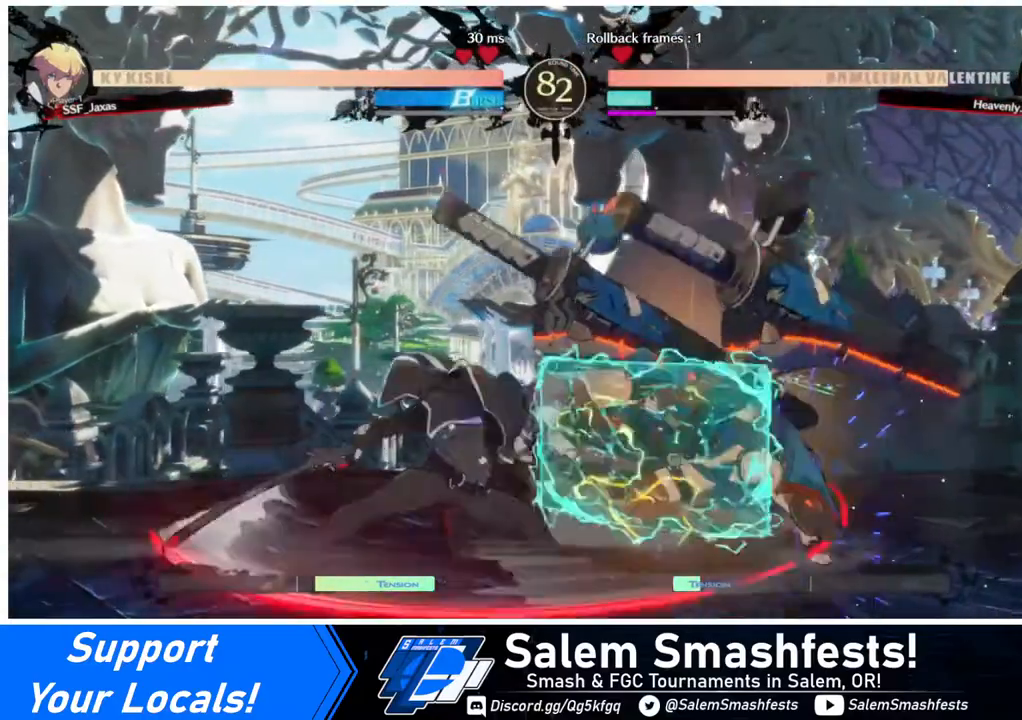
{"buttons": [], "events": [[80, "R1", "down"], [240, "R1", "up"]]}
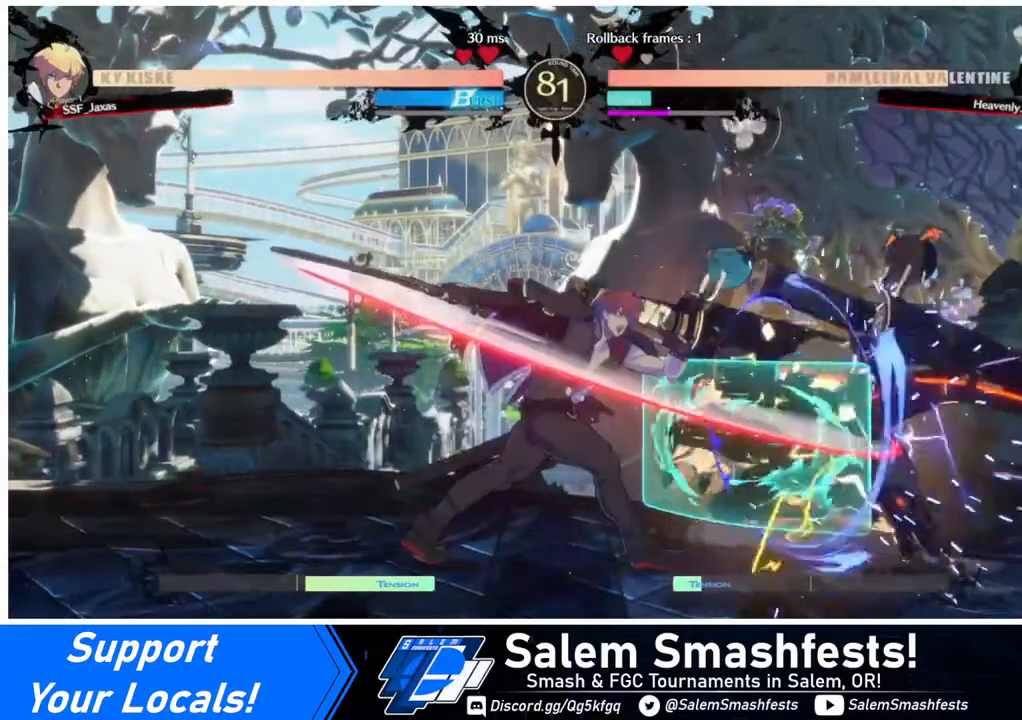
{"buttons": [], "events": [[120, "DPAD_DOWN", "down"], [200, "DPAD_RIGHT", "down"], [240, "DPAD_DOWN", "up"], [240, "TRIANGLE", "down"], [360, "DPAD_RIGHT", "up"], [360, "TRIANGLE", "up"]]}
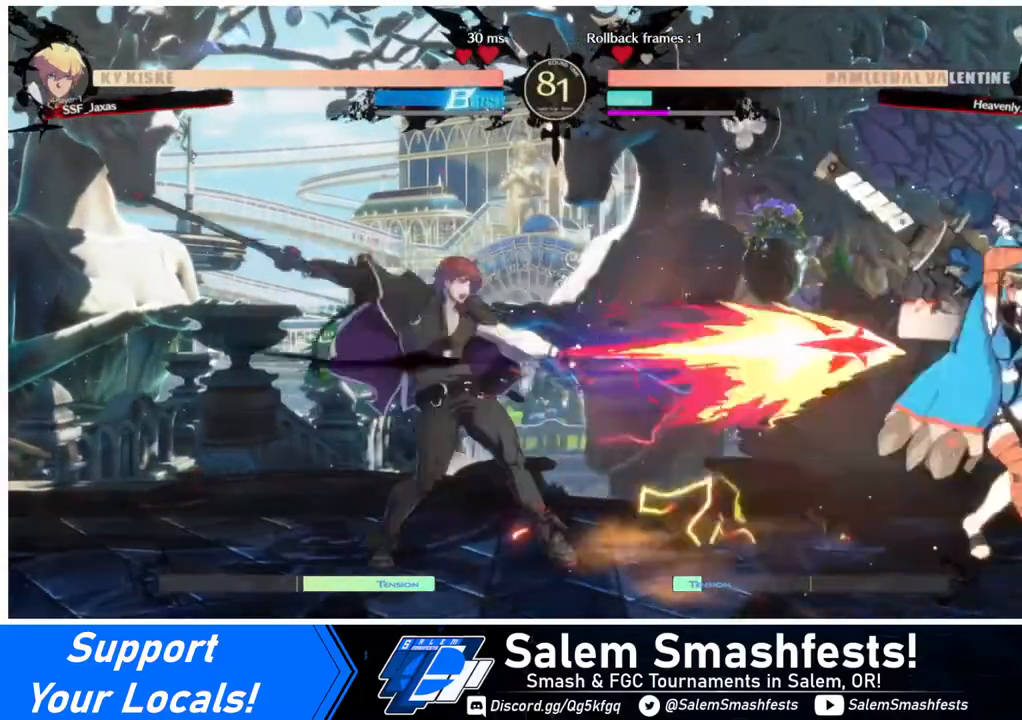
{"buttons": [], "events": []}
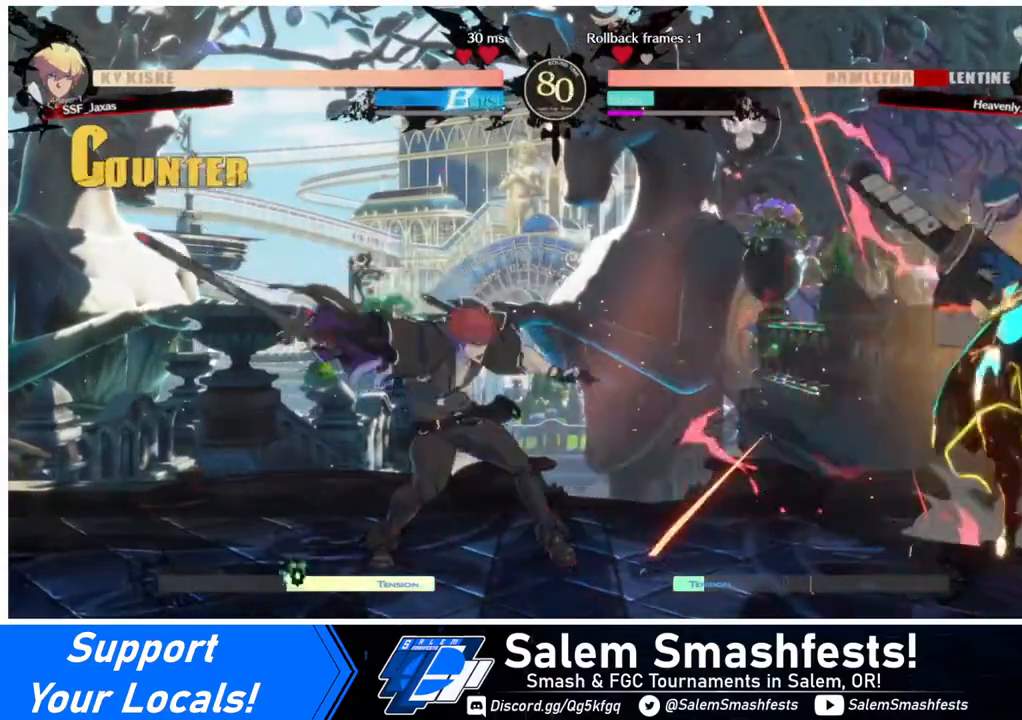
{"buttons": [], "events": [[40, "DPAD_RIGHT", "down"], [80, "DPAD_RIGHT", "up"], [160, "DPAD_RIGHT", "down"], [240, "DPAD_LEFT", "down"], [240, "DPAD_RIGHT", "up"], [240, "DPAD_UP", "down"], [320, "DPAD_UP", "up"], [480, "DPAD_LEFT", "up"]]}
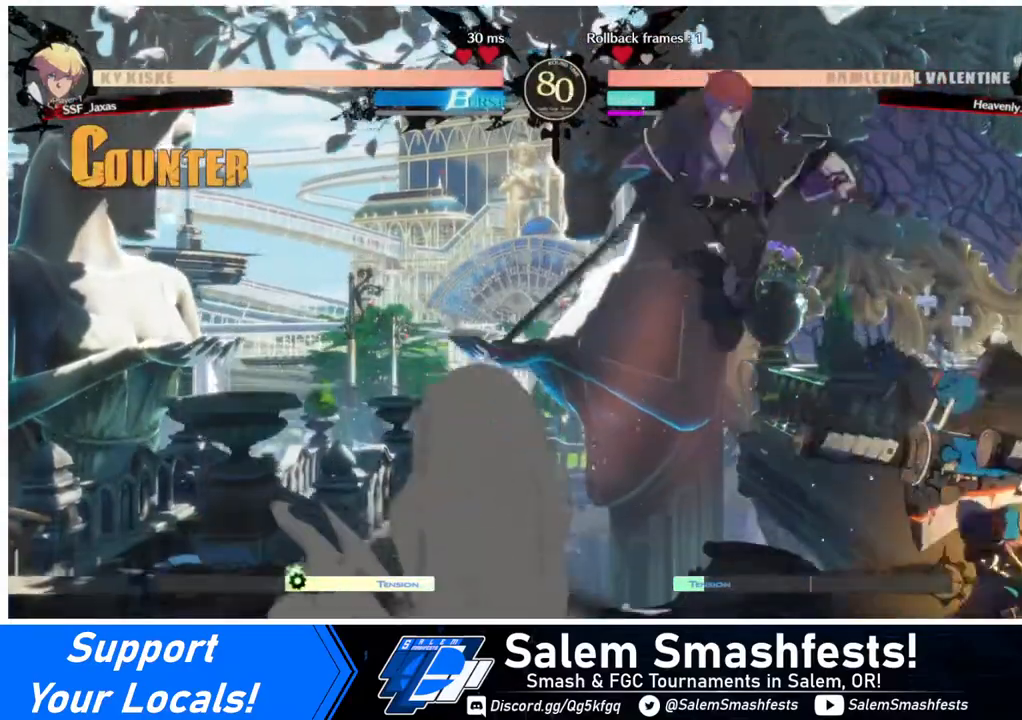
{"buttons": ["DPAD_DOWN", "DPAD_LEFT"], "events": [[40, "R1", "down"], [120, "R1", "up"], [320, "DPAD_LEFT", "down"], [400, "DPAD_DOWN", "down"]]}
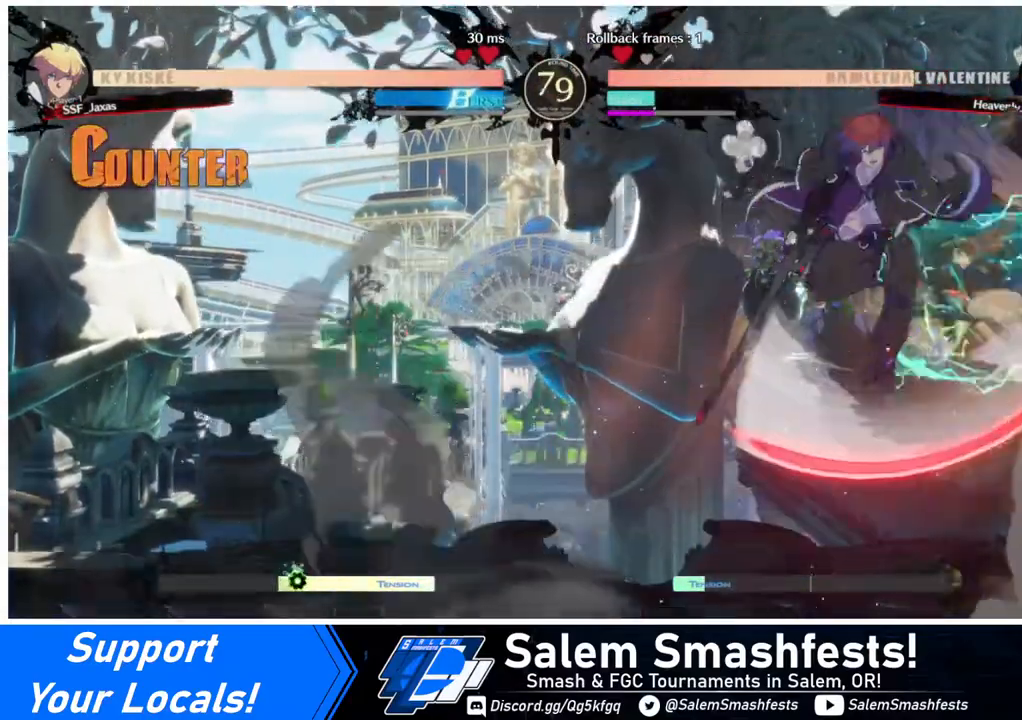
{"buttons": ["R2", "DPAD_DOWN"], "events": [[40, "DPAD_LEFT", "up"], [200, "SQUARE", "down"], [320, "SQUARE", "up"], [360, "R2", "down"]]}
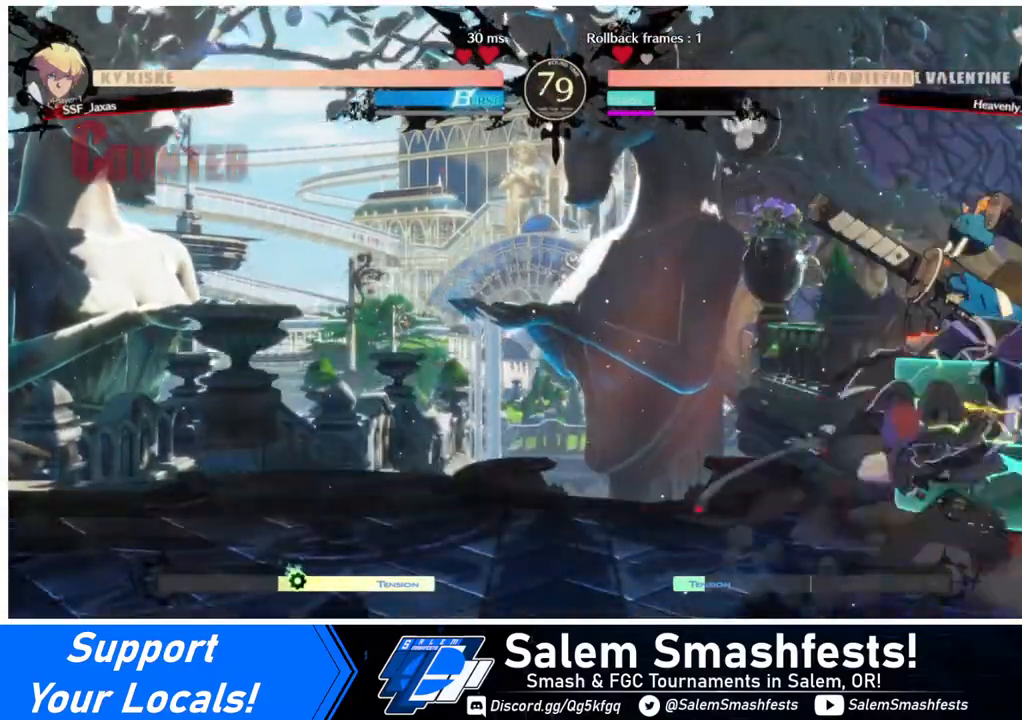
{"buttons": ["DPAD_LEFT"], "events": [[40, "R2", "up"], [280, "DPAD_DOWN", "up"], [480, "DPAD_LEFT", "down"]]}
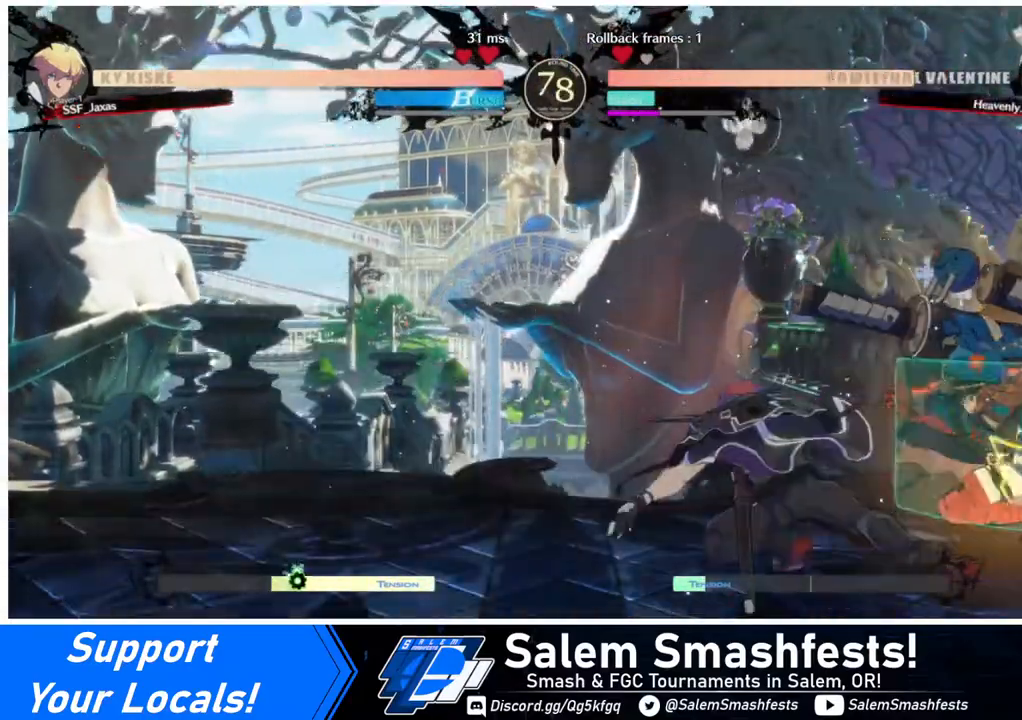
{"buttons": [], "events": [[40, "DPAD_DOWN", "down"], [240, "TRIANGLE", "down"], [360, "DPAD_DOWN", "up"], [360, "DPAD_LEFT", "up"], [360, "TRIANGLE", "up"]]}
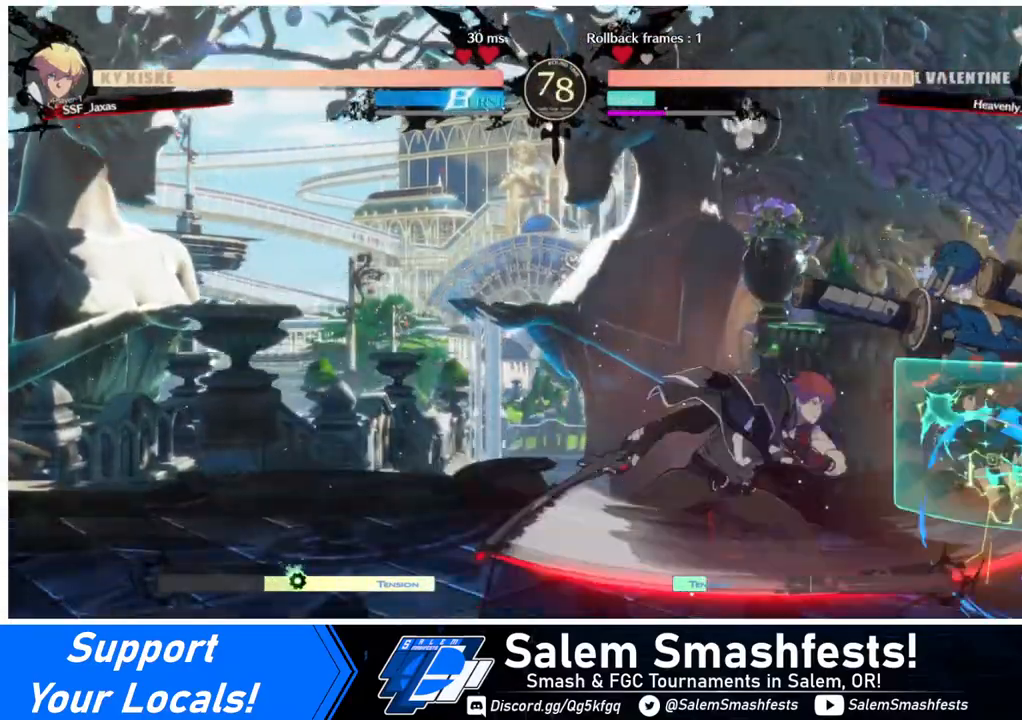
{"buttons": ["DPAD_DOWN"], "events": [[160, "R1", "down"], [320, "R1", "up"], [480, "DPAD_DOWN", "down"]]}
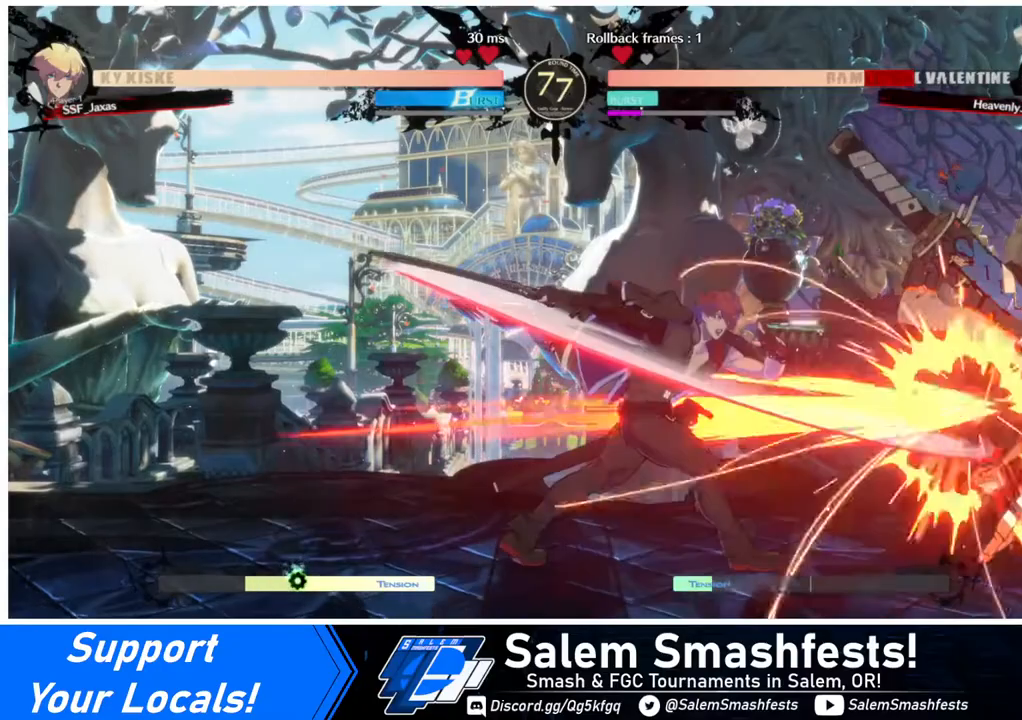
{"buttons": [], "events": [[80, "DPAD_RIGHT", "down"], [160, "DPAD_DOWN", "up"], [200, "TRIANGLE", "down"], [240, "DPAD_RIGHT", "up"], [320, "TRIANGLE", "up"]]}
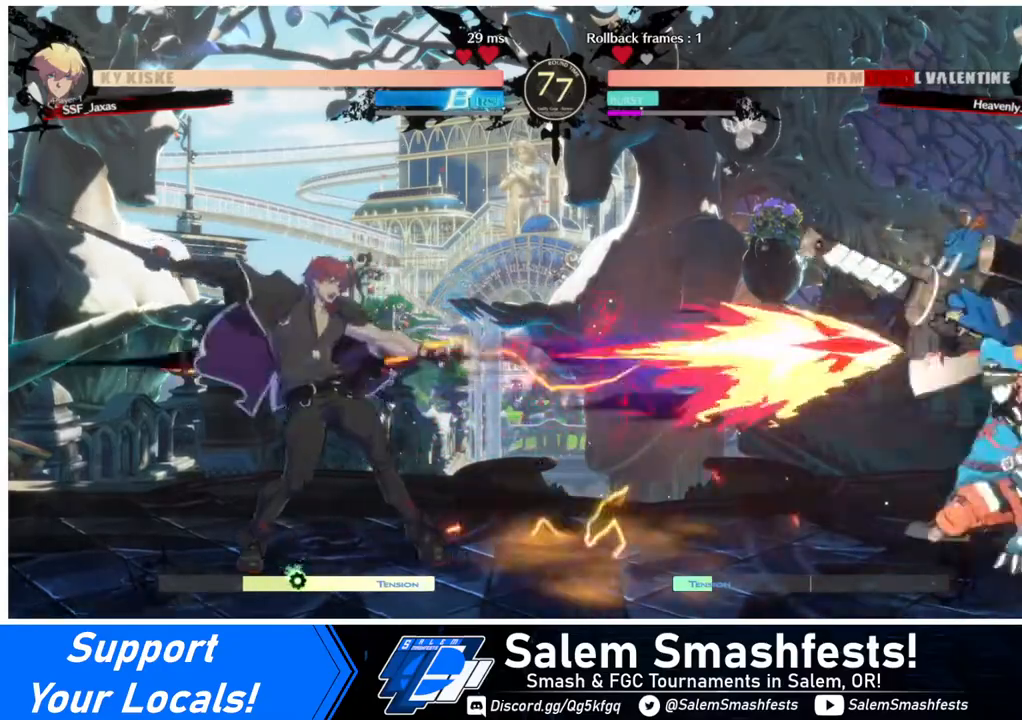
{"buttons": [], "events": [[320, "DPAD_RIGHT", "down"], [360, "DPAD_RIGHT", "up"], [440, "DPAD_RIGHT", "down"], [480, "DPAD_RIGHT", "up"]]}
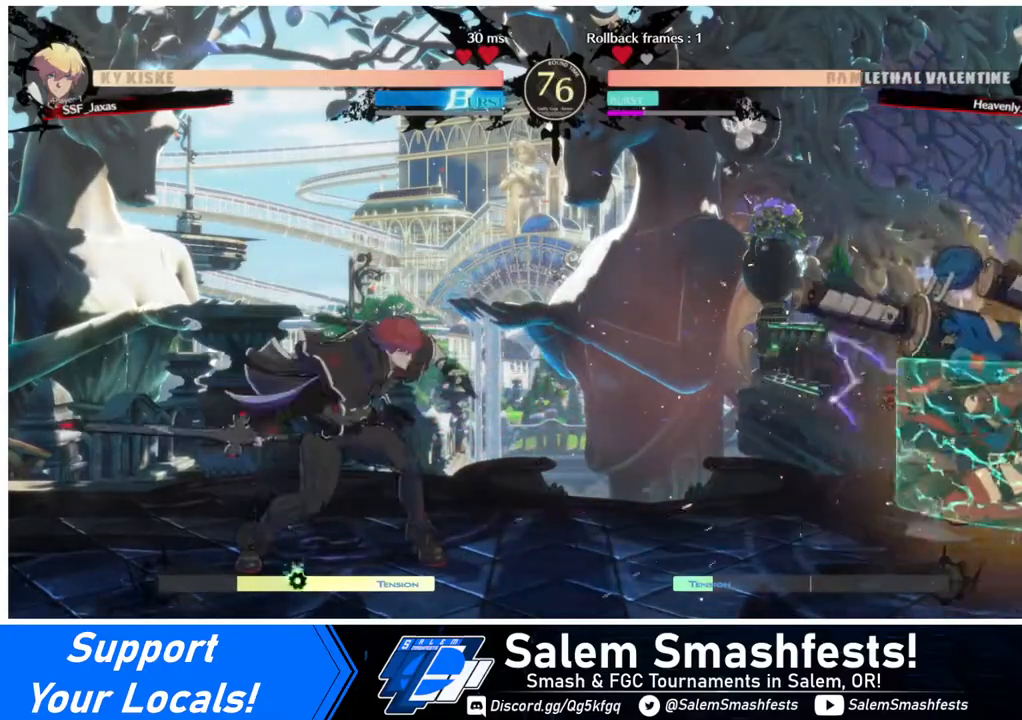
{"buttons": ["DPAD_LEFT"], "events": [[40, "DPAD_DOWN", "down"], [160, "DPAD_LEFT", "down"], [240, "DPAD_DOWN", "up"], [240, "SQUARE", "down"], [280, "SQUARE", "up"]]}
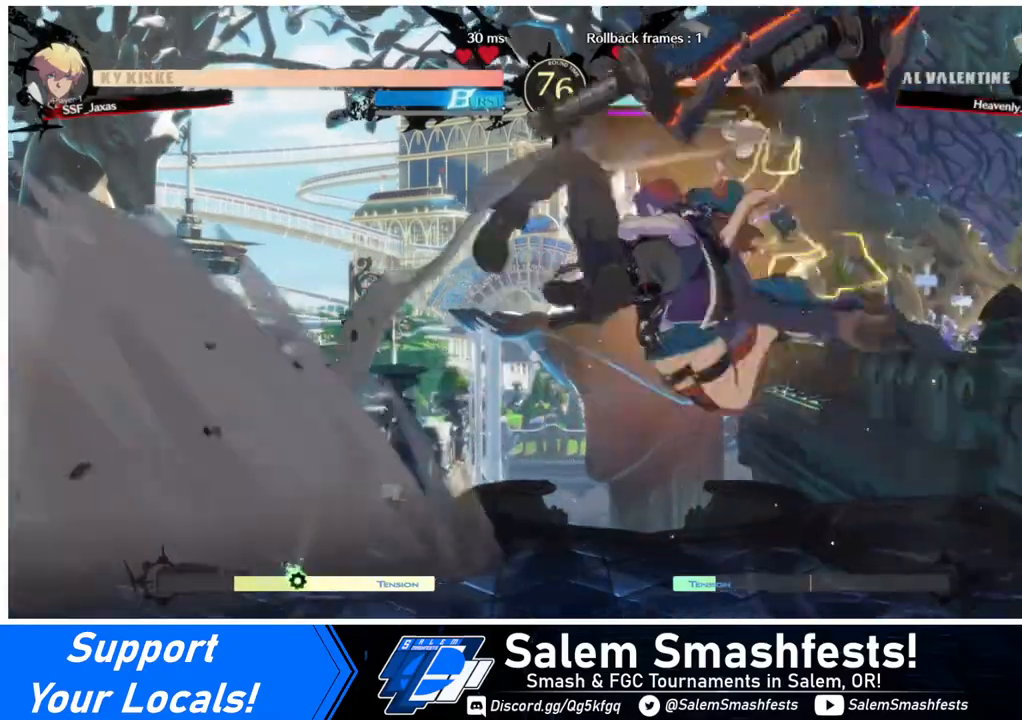
{"buttons": ["DPAD_LEFT"], "events": []}
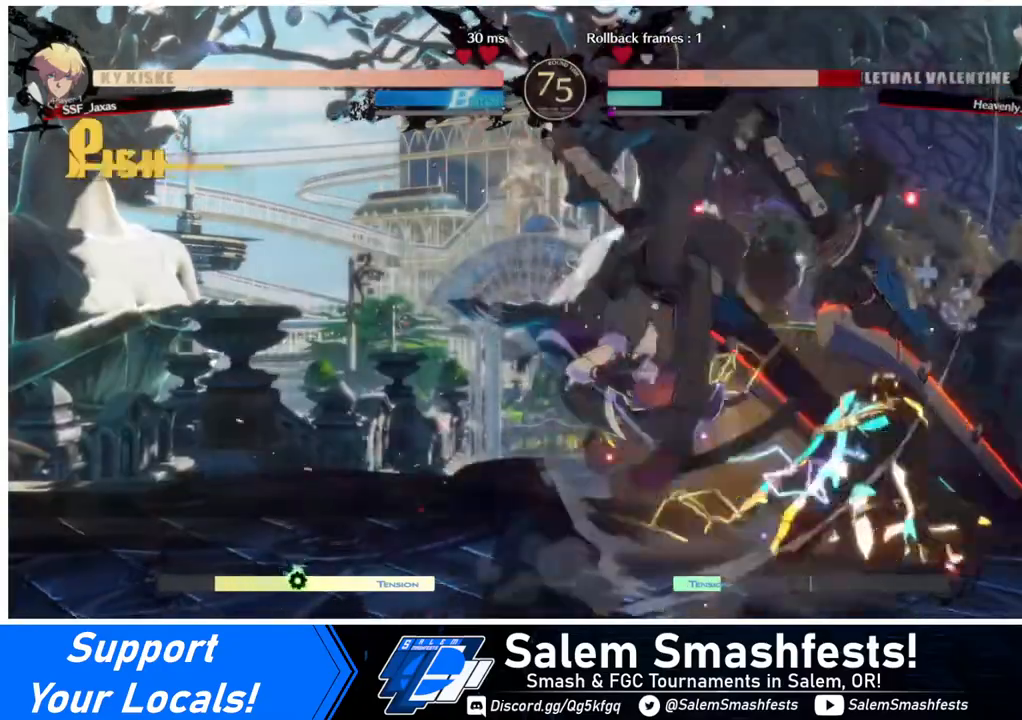
{"buttons": ["R2", "DPAD_DOWN"], "events": [[80, "DPAD_DOWN", "down"], [80, "DPAD_LEFT", "up"], [240, "SQUARE", "down"], [320, "SQUARE", "up"], [440, "R2", "down"]]}
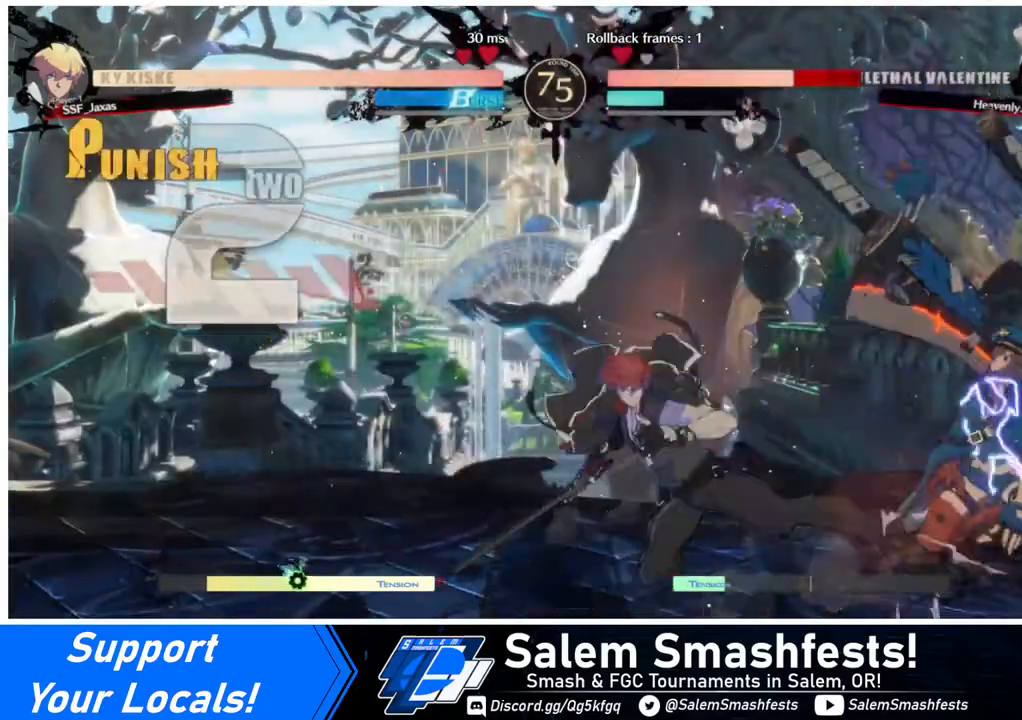
{"buttons": ["DPAD_DOWN"], "events": [[40, "DPAD_DOWN", "up"], [40, "R2", "up"], [320, "DPAD_DOWN", "down"], [360, "DPAD_RIGHT", "down"], [400, "DPAD_DOWN", "up"], [440, "DPAD_RIGHT", "up"], [480, "DPAD_DOWN", "down"]]}
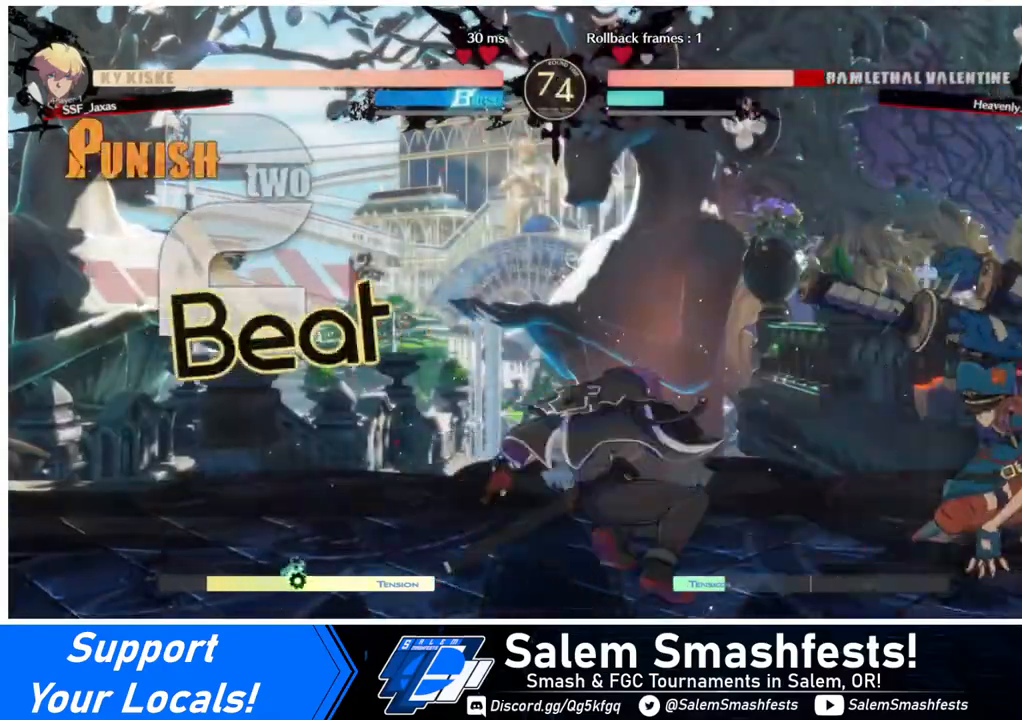
{"buttons": ["DPAD_LEFT"], "events": [[40, "DPAD_RIGHT", "down"], [80, "CROSS", "down"], [80, "DPAD_DOWN", "up"], [80, "DPAD_RIGHT", "up"], [160, "CROSS", "up"], [360, "DPAD_LEFT", "down"]]}
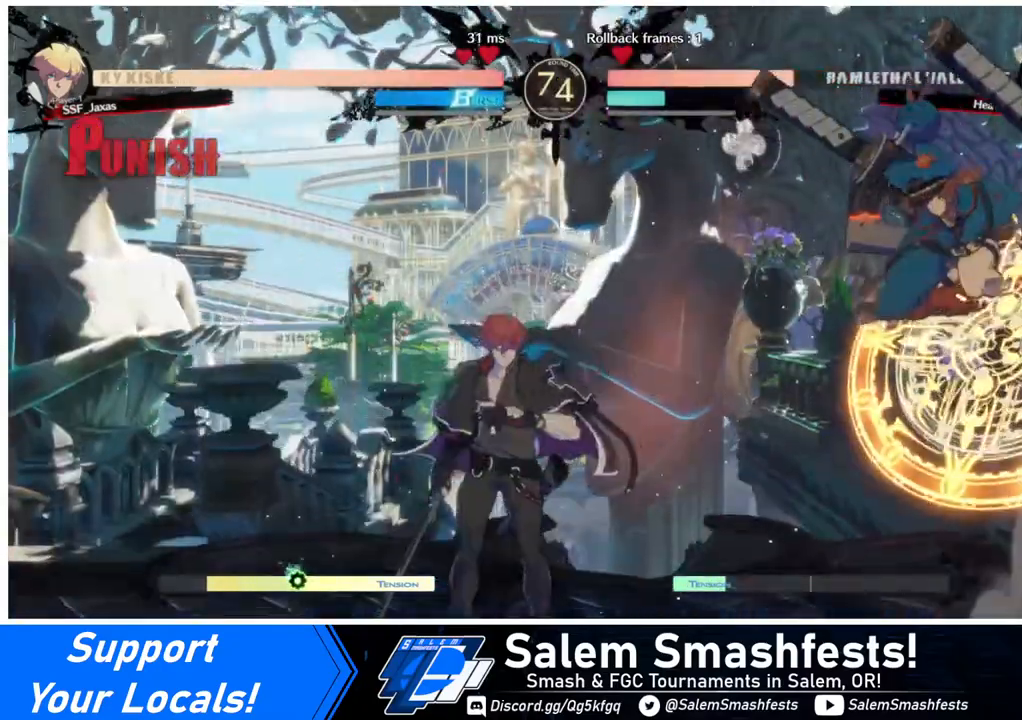
{"buttons": ["TRIANGLE"], "events": [[400, "TRIANGLE", "down"], [480, "DPAD_LEFT", "up"]]}
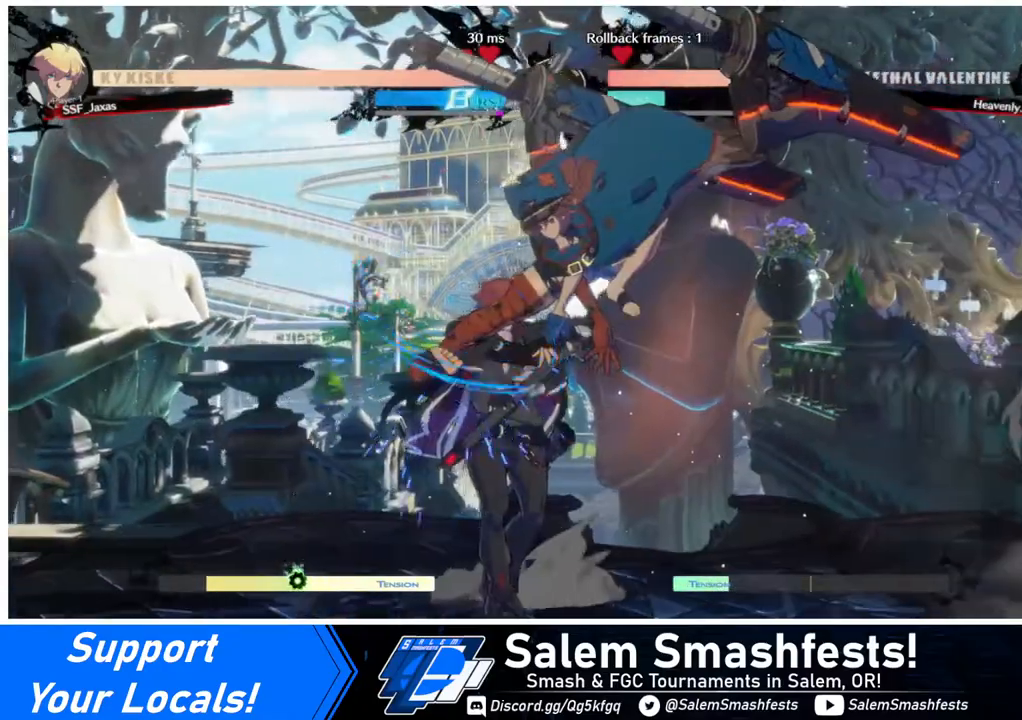
{"buttons": ["TRIANGLE"], "events": [[80, "TRIANGLE", "up"], [160, "DPAD_LEFT", "down"], [240, "DPAD_LEFT", "up"], [240, "TRIANGLE", "down"], [360, "TRIANGLE", "up"], [520, "TRIANGLE", "down"]]}